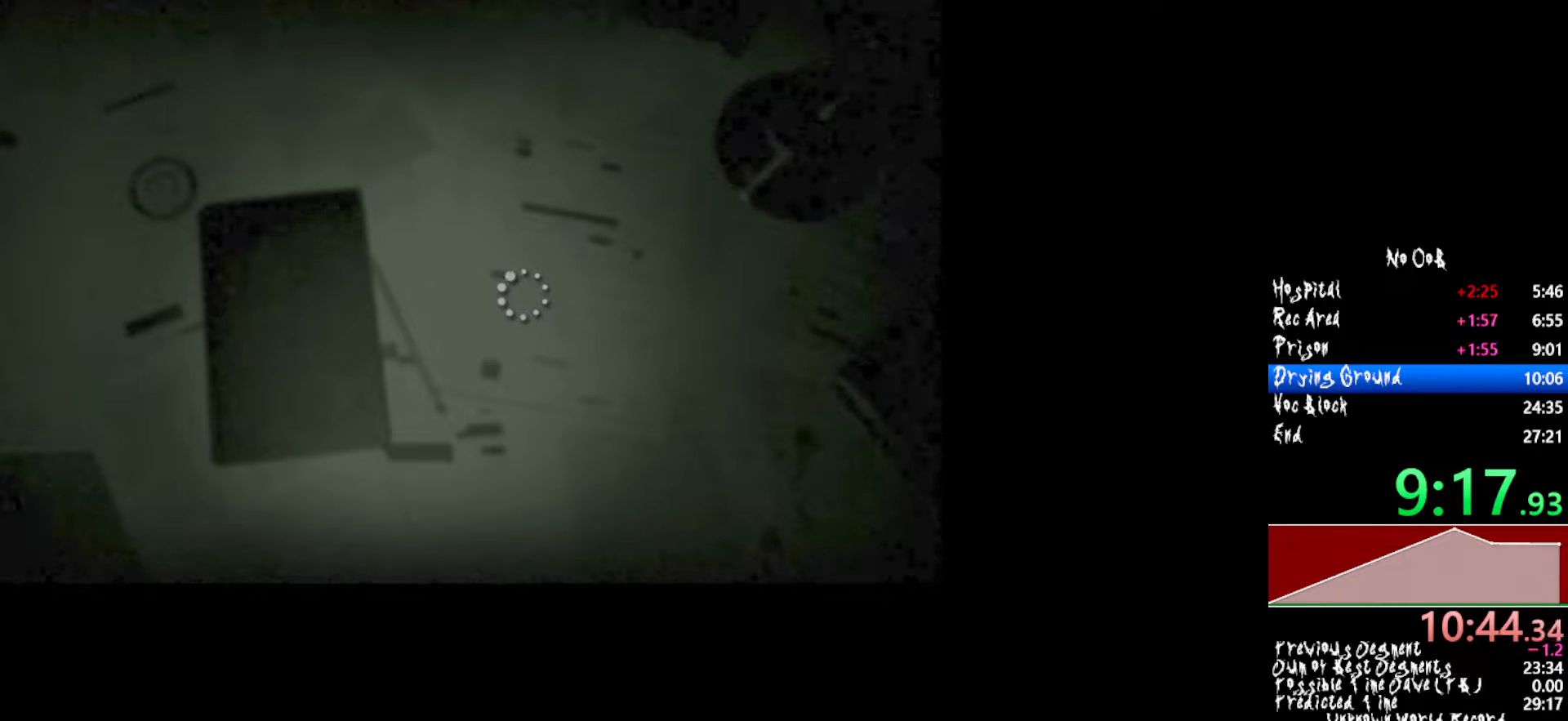
Gameplay with keyboard and mouse; each line is a JSON object with the keys and mouse buttons held at the frame after it. "events" lists presses ("down") and releases ("up") of "1", "2", "3", "4", "5", "a", "alt", "c", "ctrl", "d", "e", "f", "q", "r", "s", "shift", "tab", "v", "w", "x", "z", "mouse_left", "mouse_middle", "mouse_right", "mouse_wheel_up" and "mouse_wheel_down" between this image and that frame as [ms after this image, input, new state], when the widget could be followed in between. "mouse_left", "mouse_middle", "mouse_right", "mouse_wheel_up", "mouse_wheel_down" = the "left", "middle", "right", "wheel_up", "wheel_down" buttons of the "mouse" list. No other keys are recorded. Mouse movement is not recorded.
{"keys": ["shift"], "mouse": [], "events": []}
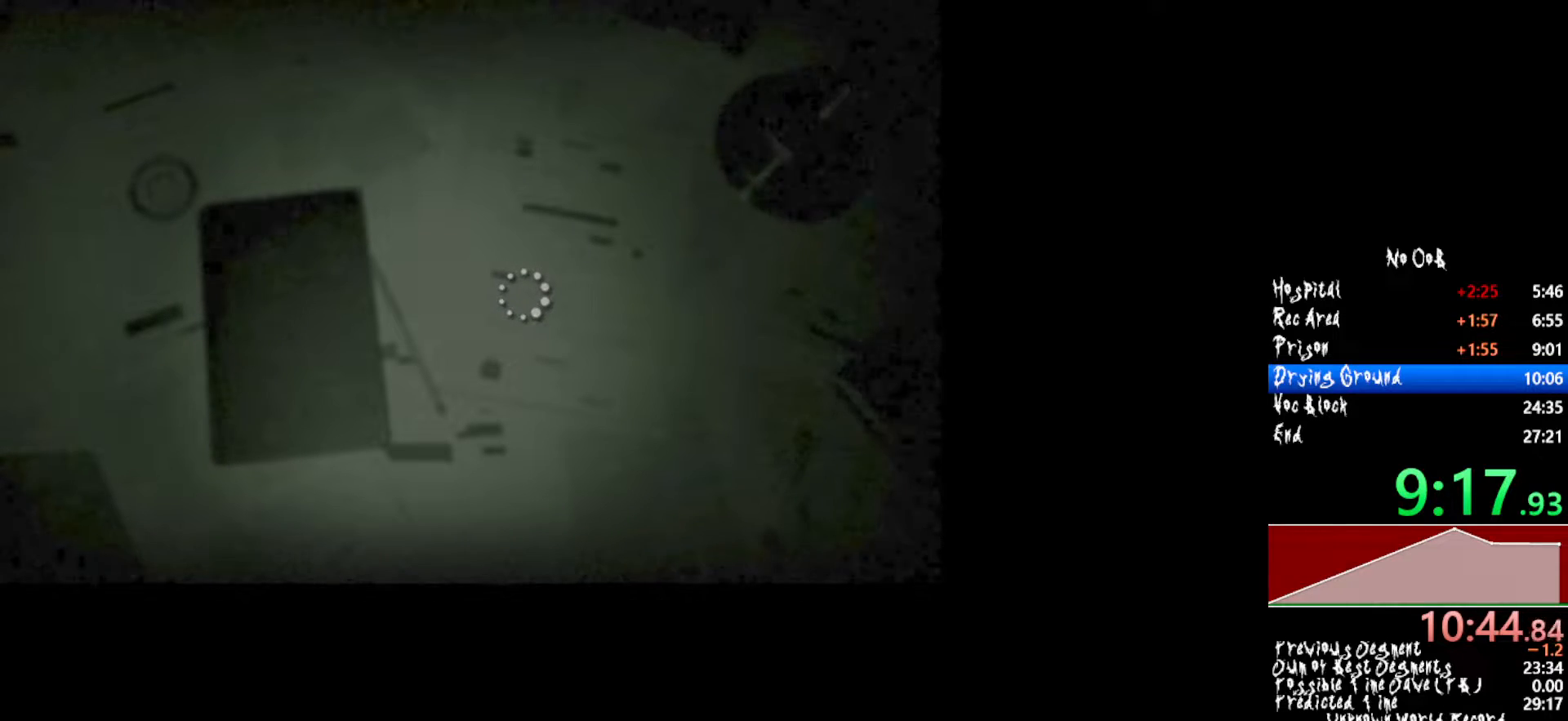
{"keys": ["shift"], "mouse": [], "events": []}
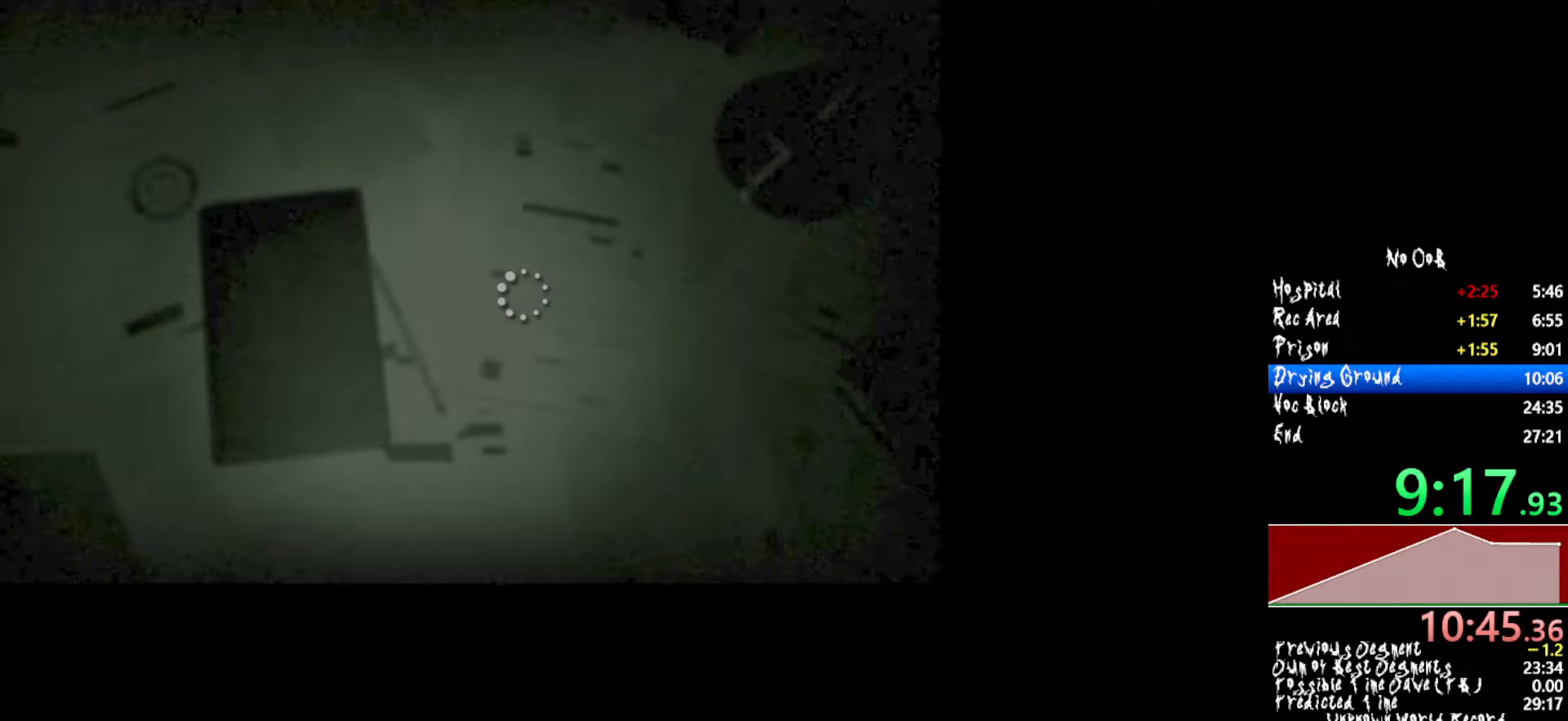
{"keys": ["shift"], "mouse": [], "events": []}
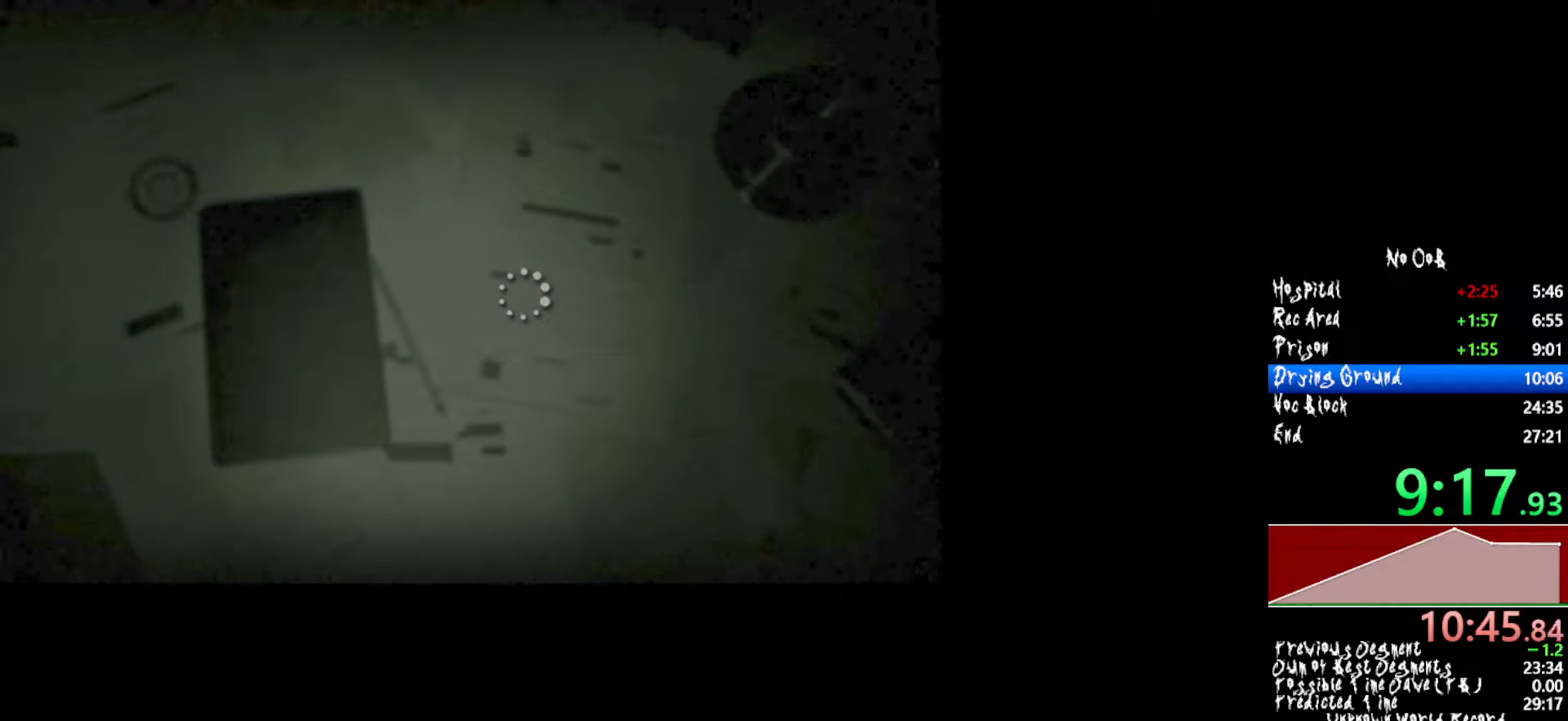
{"keys": ["shift"], "mouse": [], "events": []}
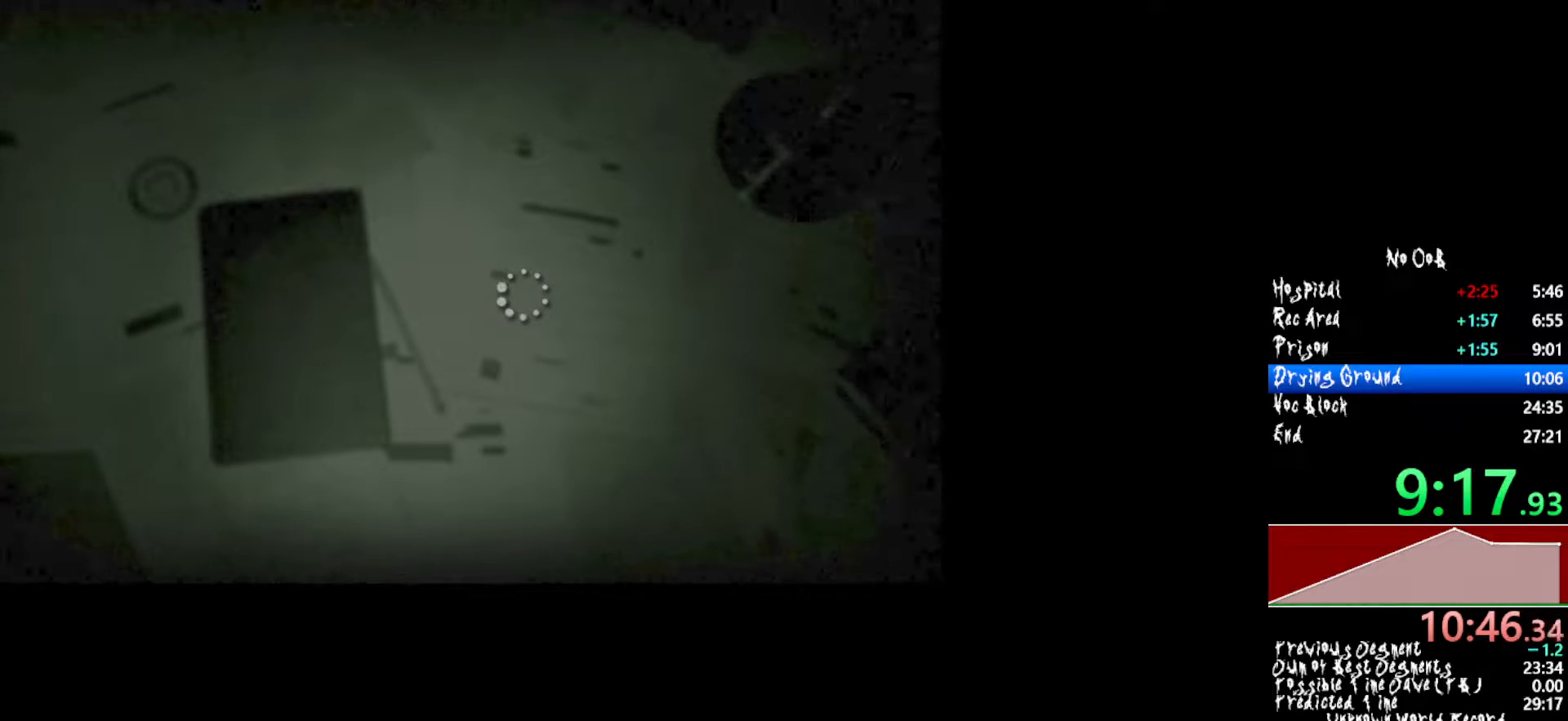
{"keys": ["shift"], "mouse": [], "events": []}
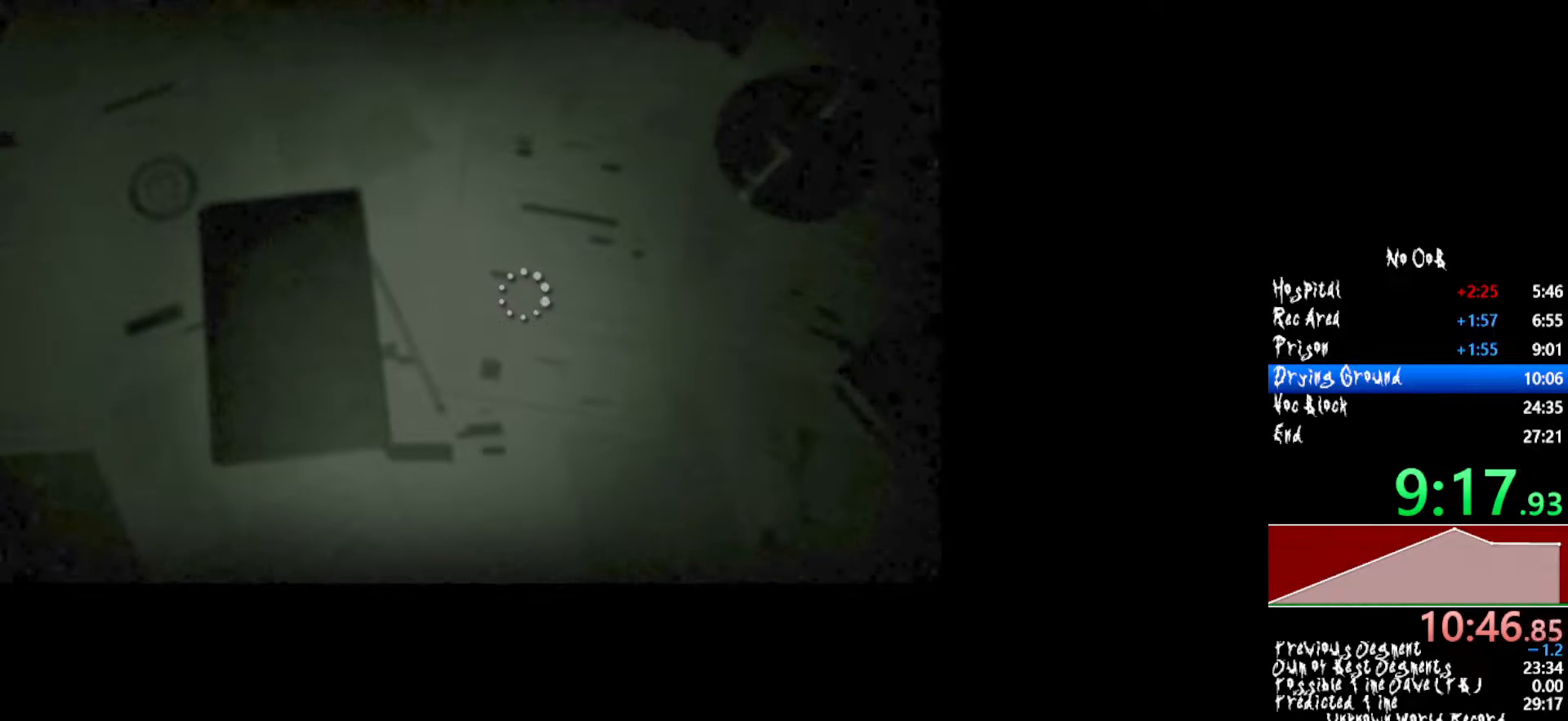
{"keys": ["shift"], "mouse": [], "events": []}
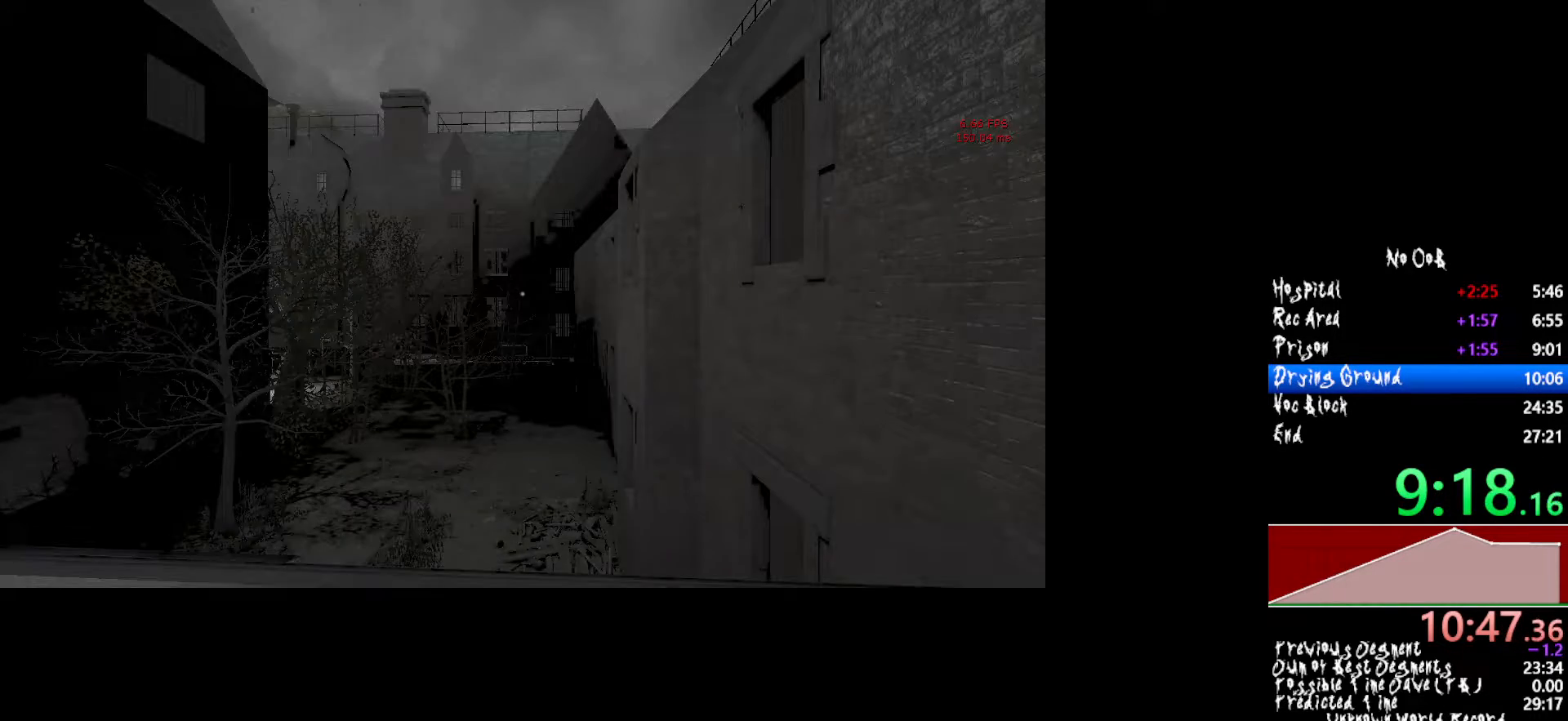
{"keys": ["shift", "w"], "mouse": [], "events": [[83, "w", "down"]]}
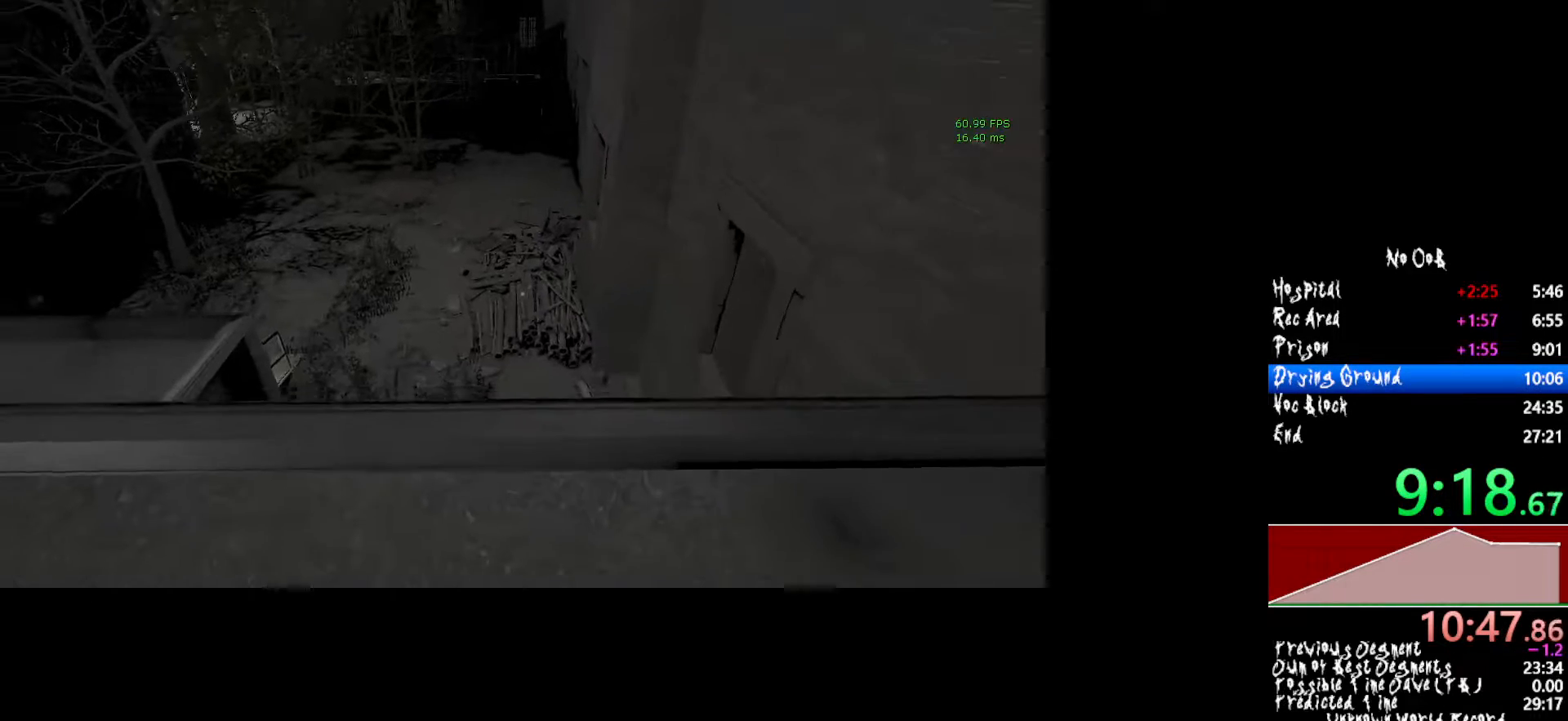
{"keys": ["shift", "w"], "mouse": [], "events": []}
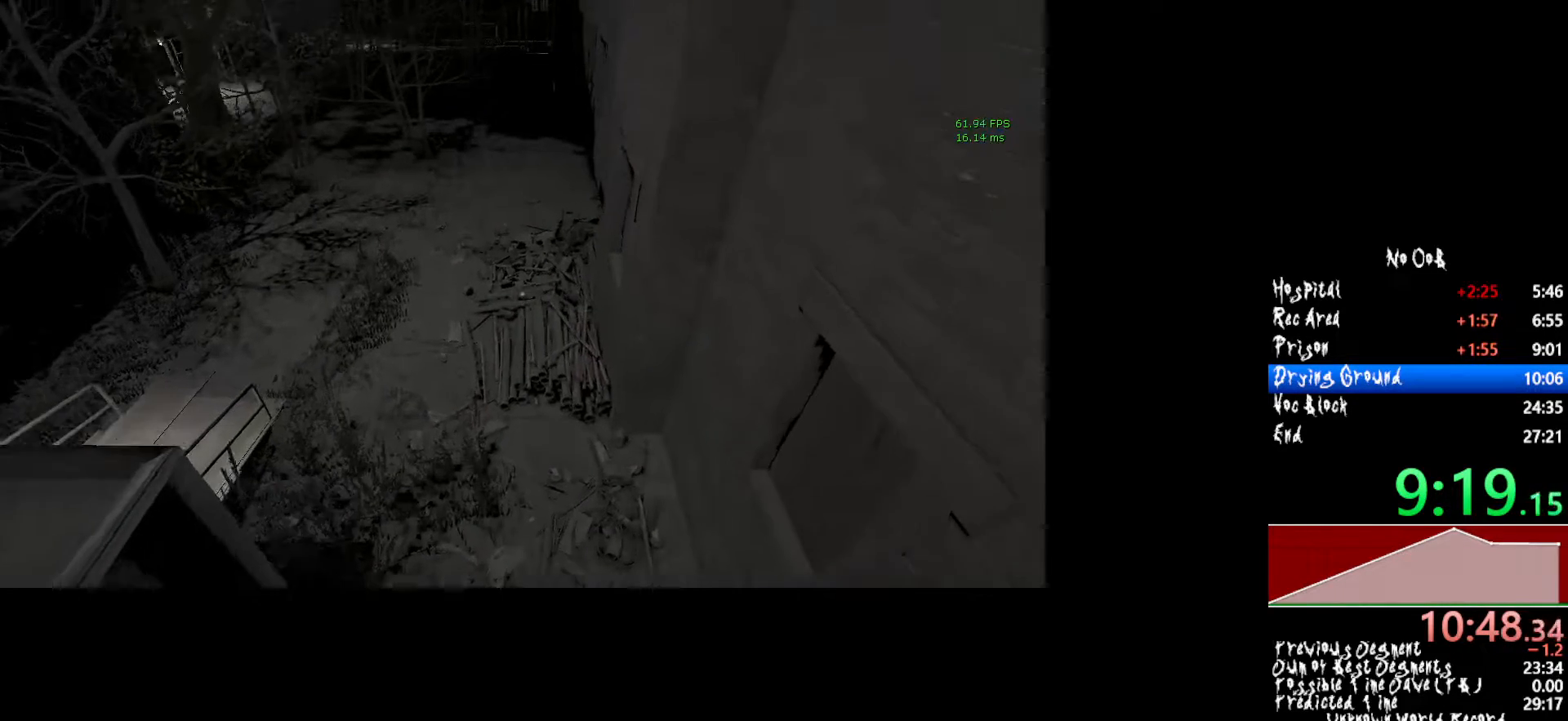
{"keys": ["shift", "w"], "mouse": [], "events": []}
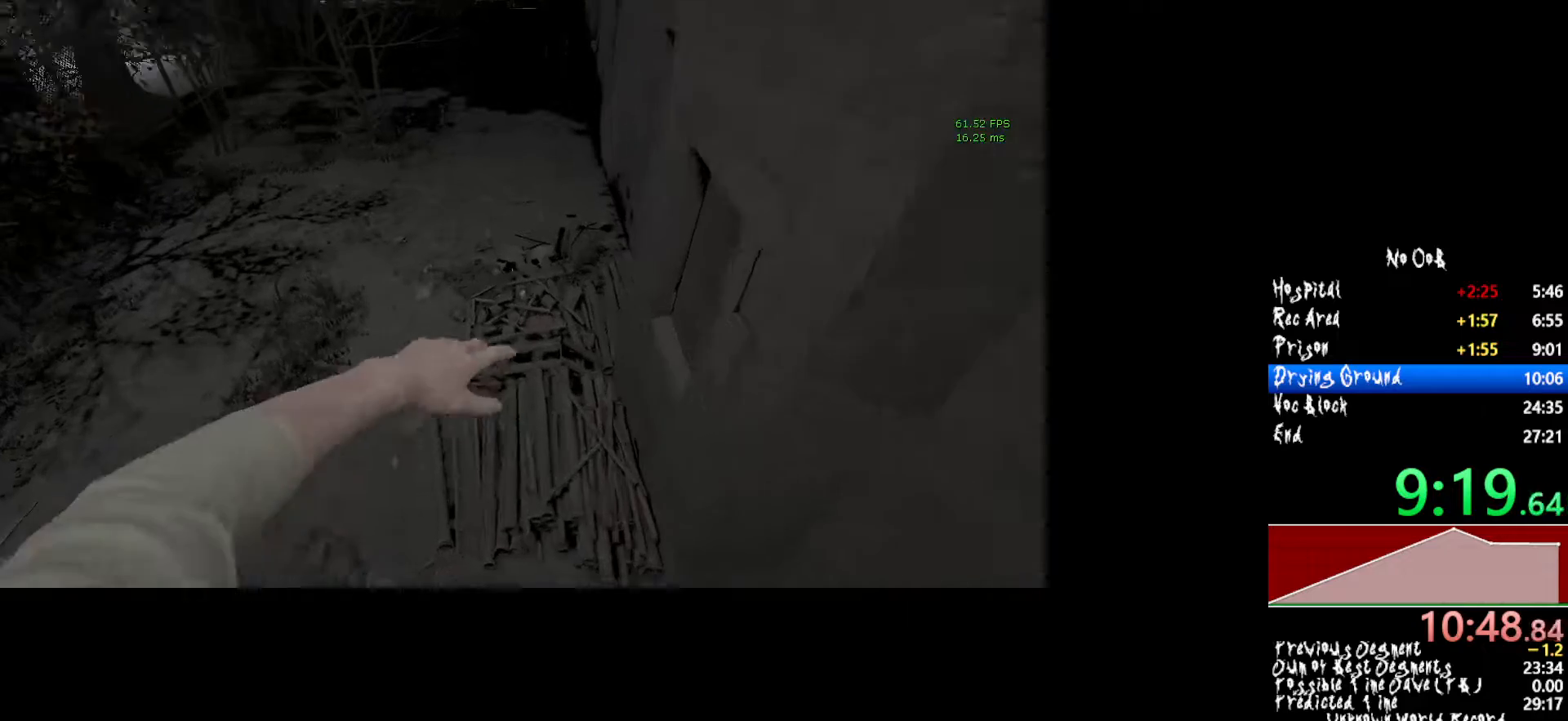
{"keys": ["shift", "w"], "mouse": [], "events": []}
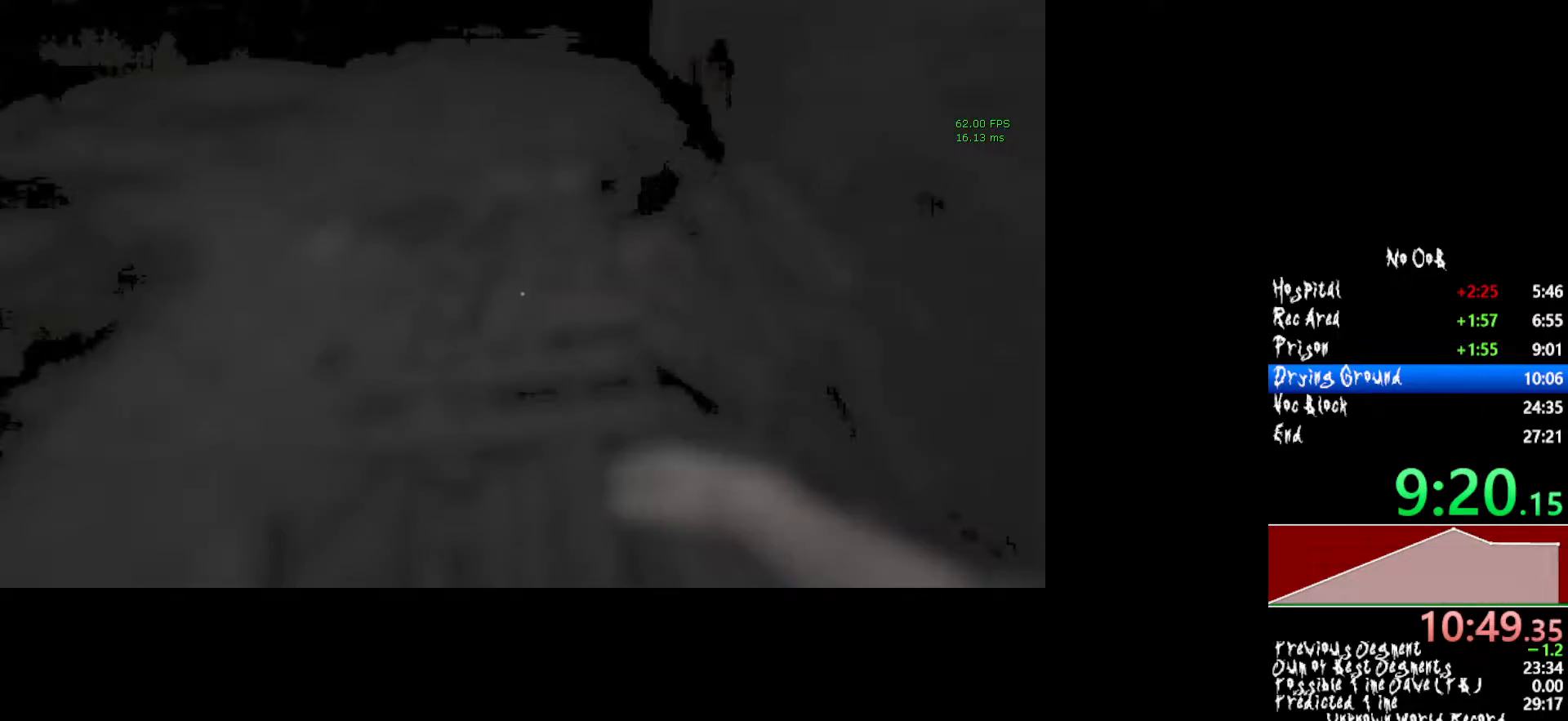
{"keys": ["shift", "w"], "mouse": [], "events": []}
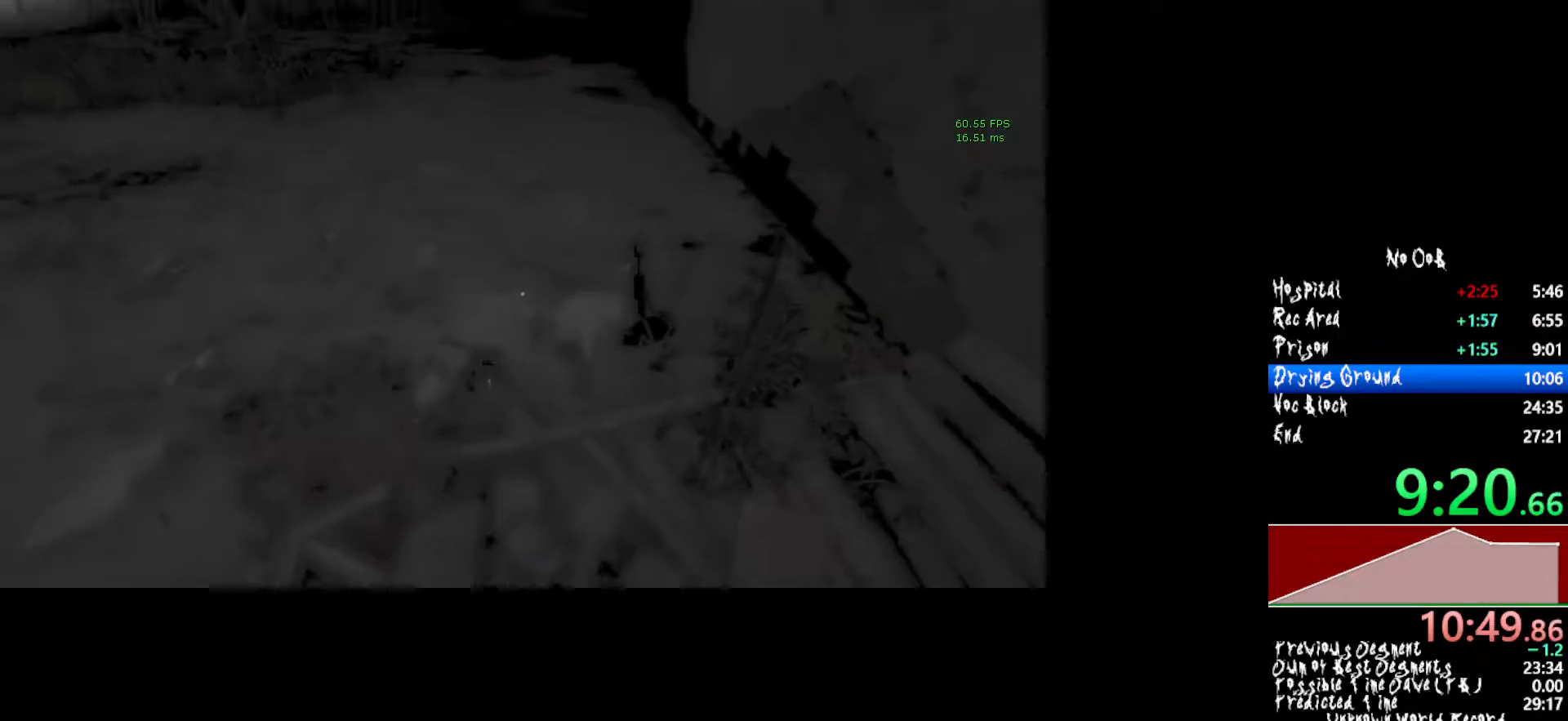
{"keys": ["shift", "w"], "mouse": [], "events": []}
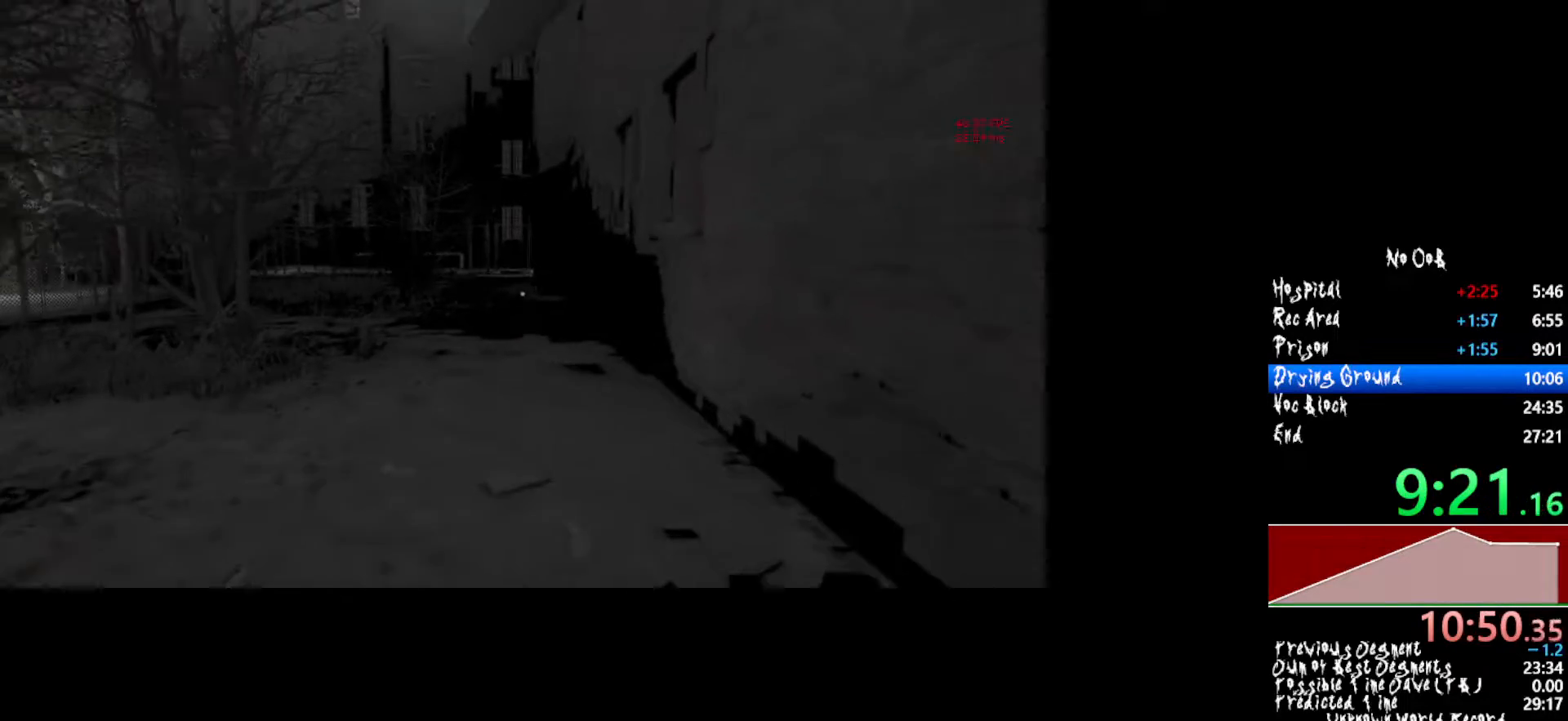
{"keys": ["shift", "w"], "mouse": [], "events": []}
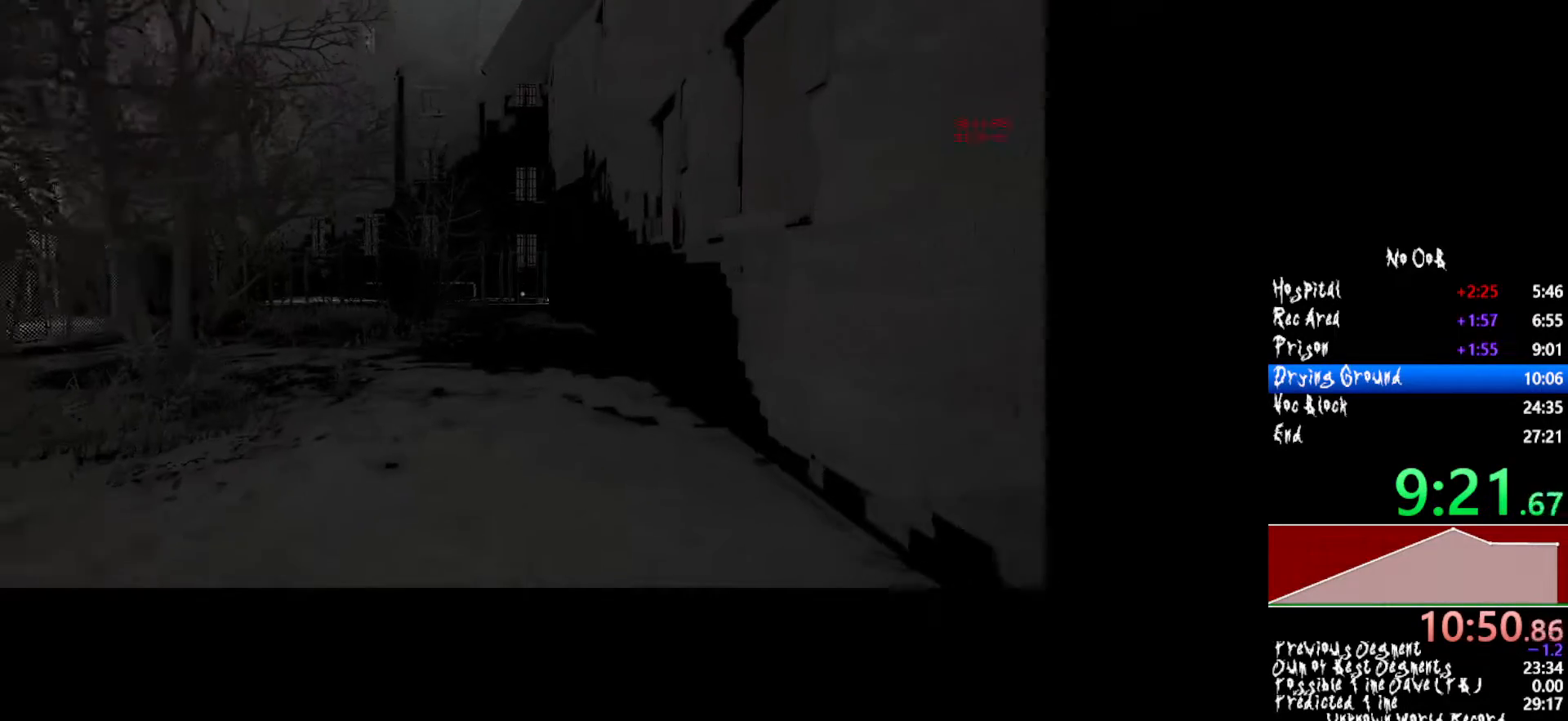
{"keys": ["shift", "w"], "mouse": [], "events": []}
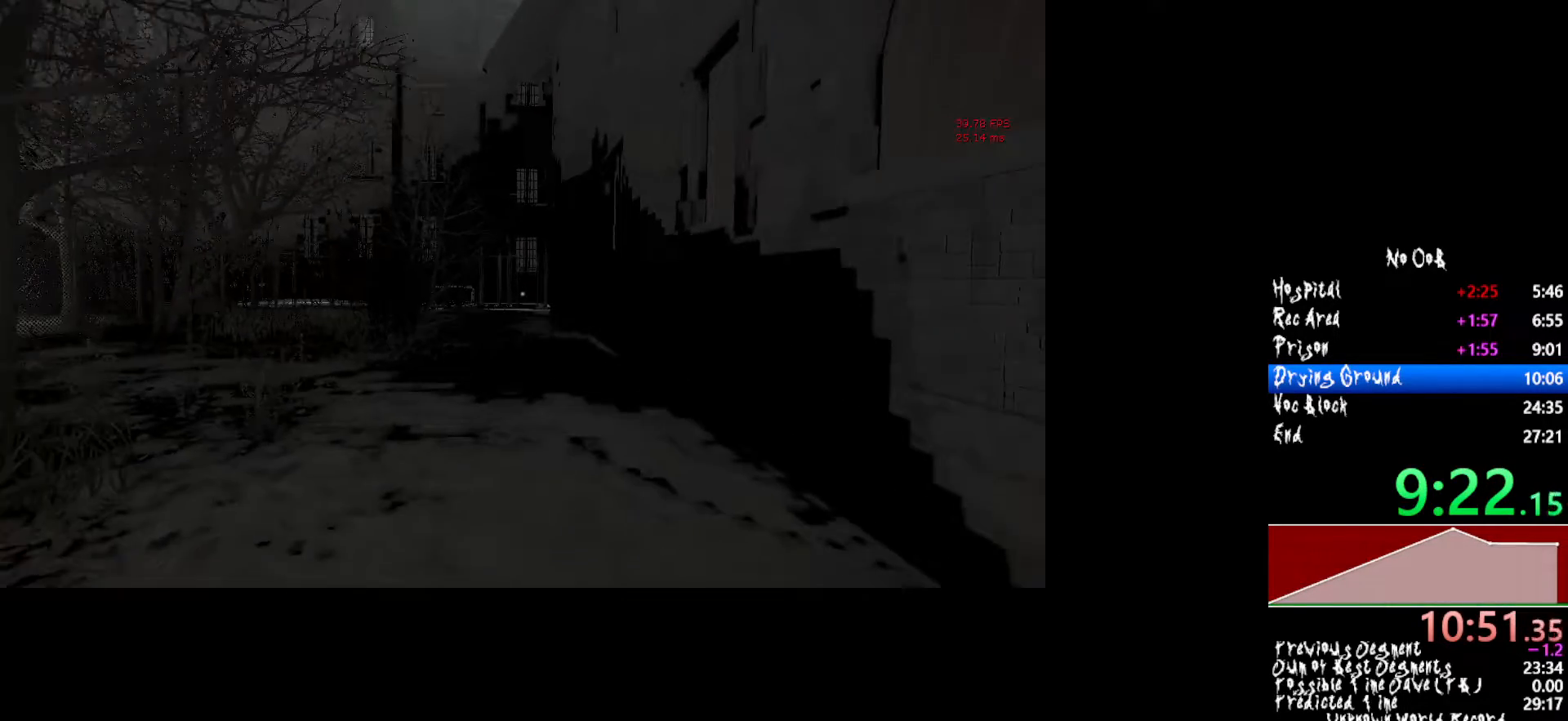
{"keys": ["shift", "w"], "mouse": [], "events": [[350, "mouse_right", "down"], [450, "mouse_right", "up"]]}
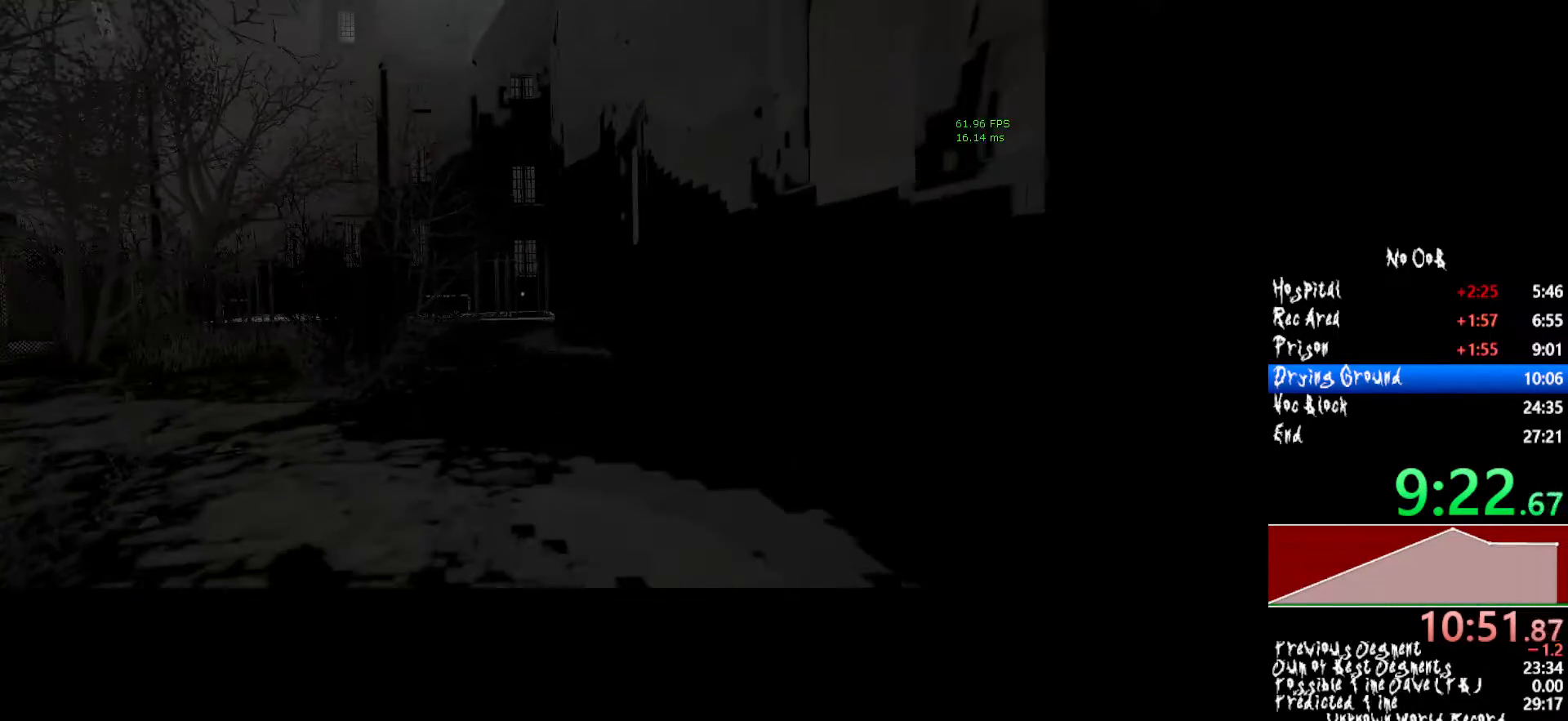
{"keys": ["shift", "w"], "mouse": [], "events": []}
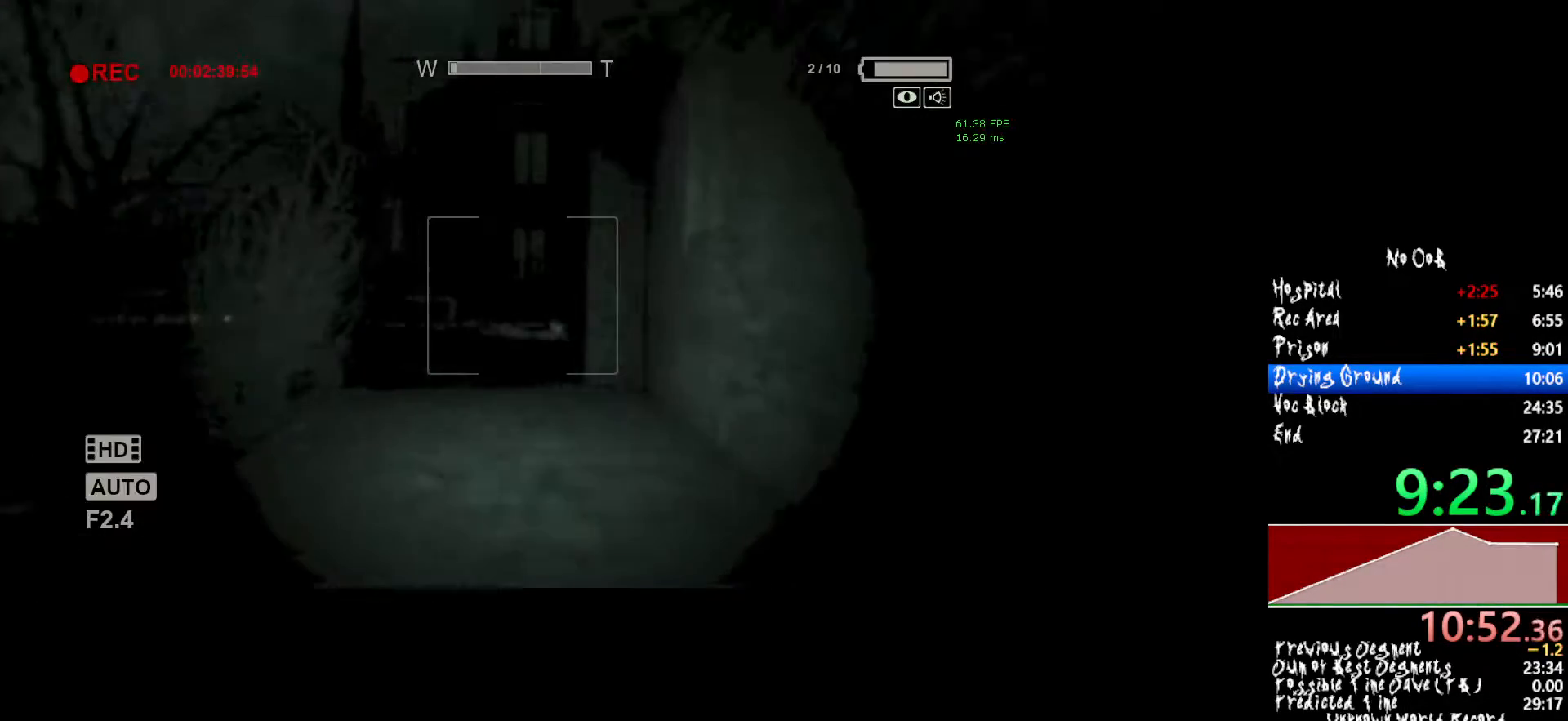
{"keys": ["shift", "w"], "mouse": [], "events": []}
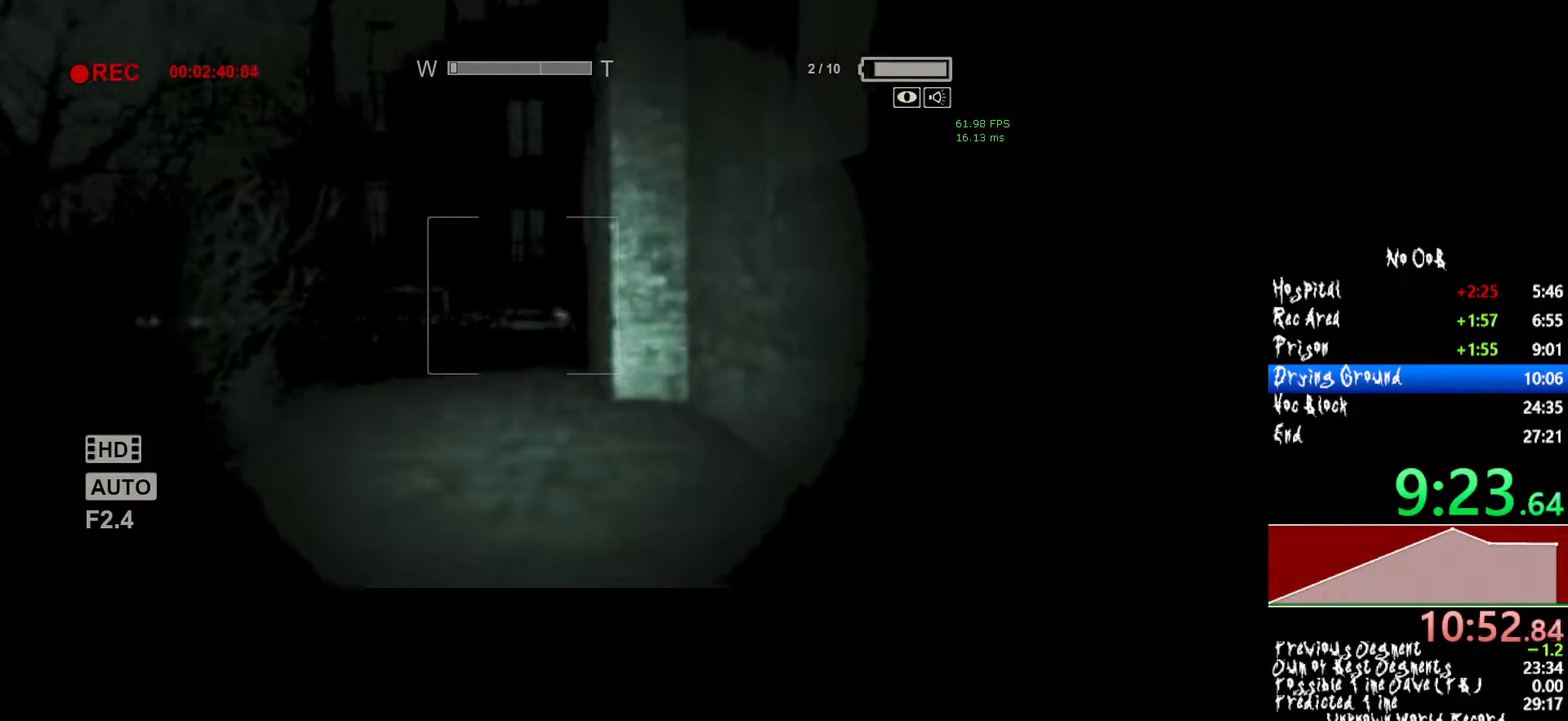
{"keys": ["shift", "w"], "mouse": [], "events": []}
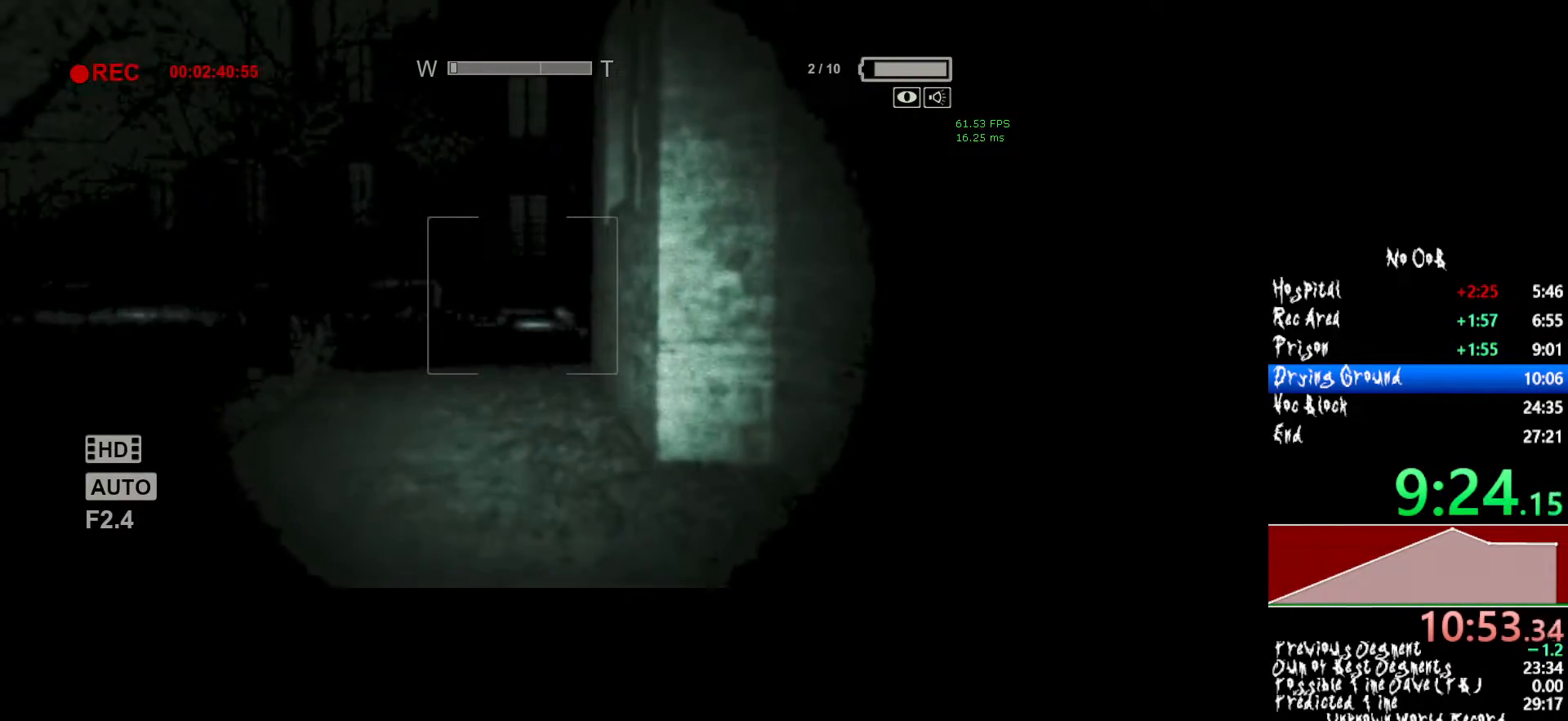
{"keys": ["shift", "w"], "mouse": [], "events": []}
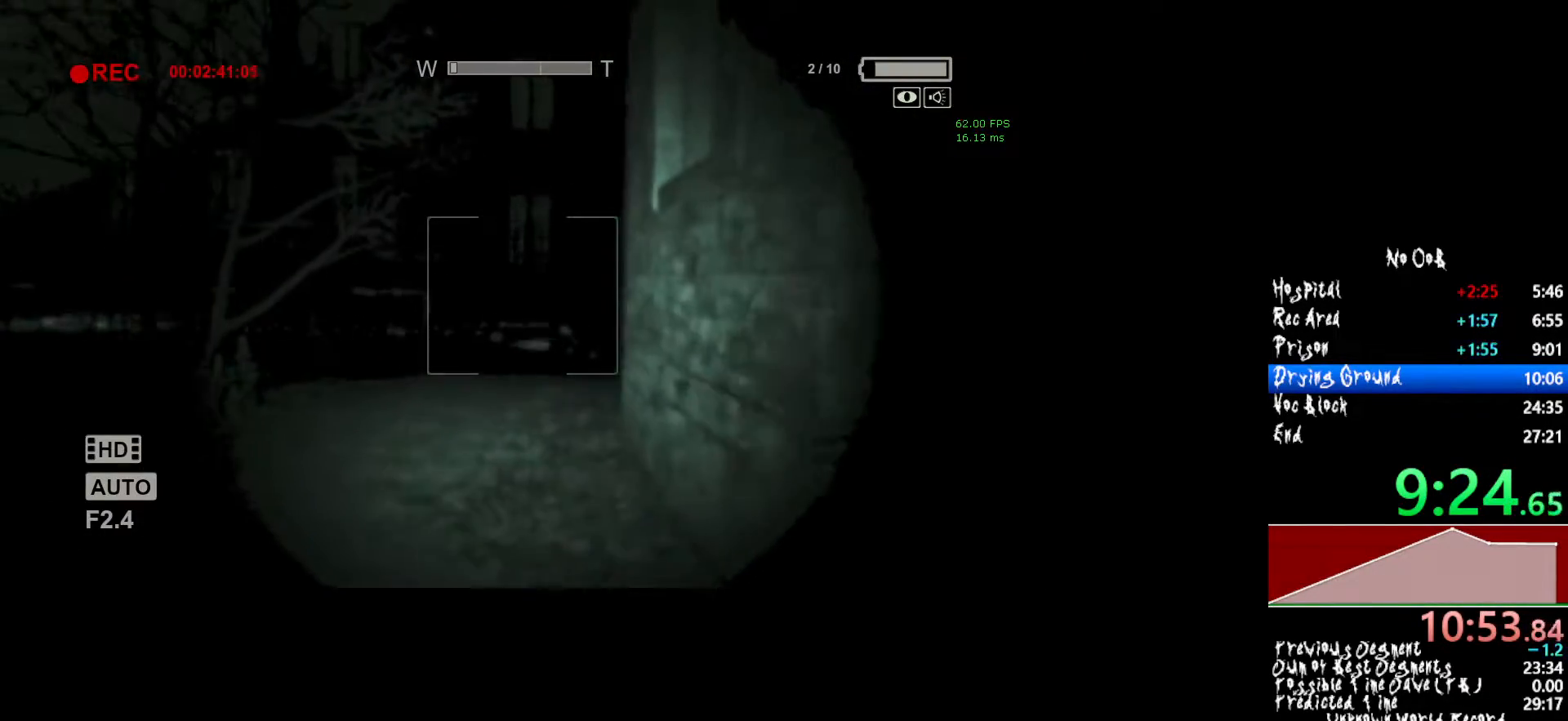
{"keys": ["shift", "w"], "mouse": [], "events": [[100, "mouse_right", "down"], [183, "mouse_right", "up"]]}
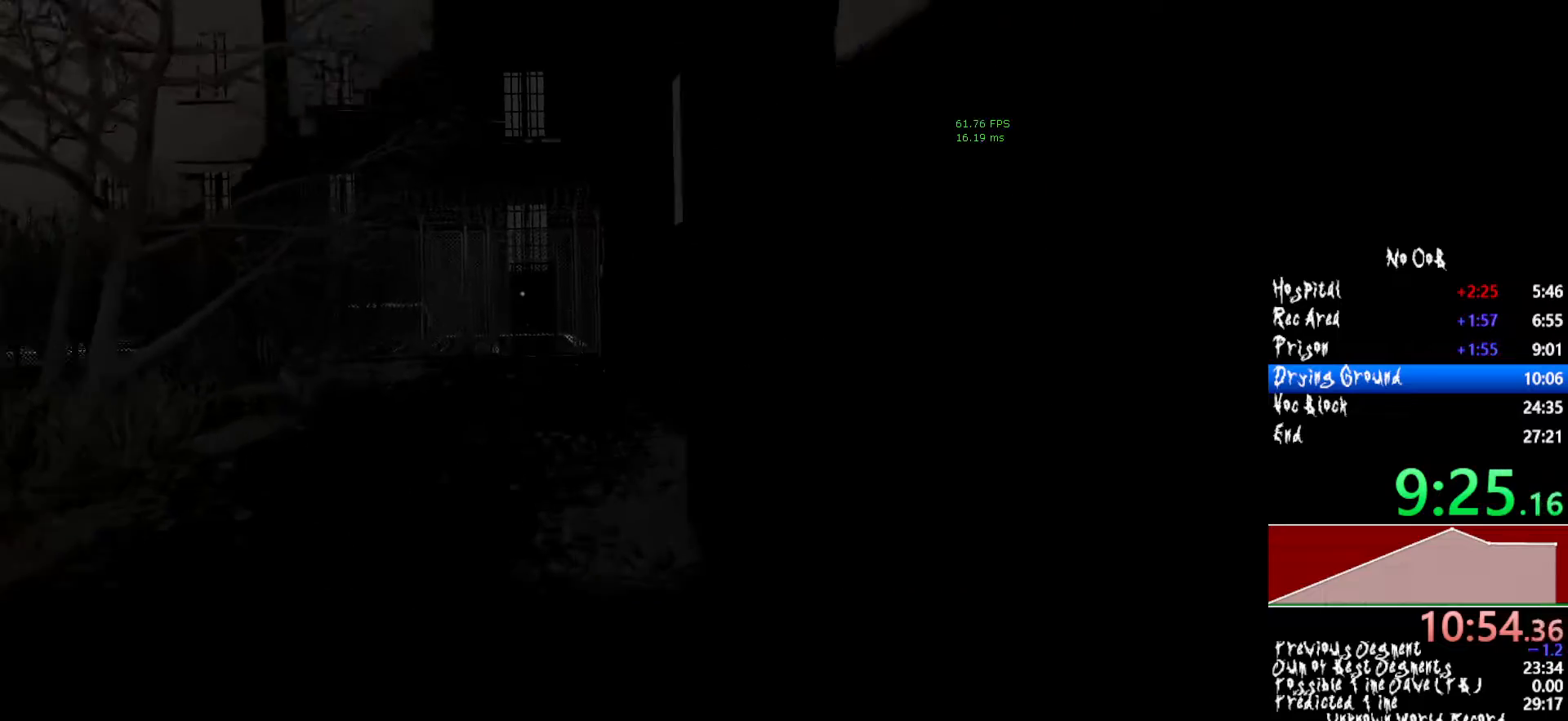
{"keys": ["shift", "w"], "mouse": [], "events": []}
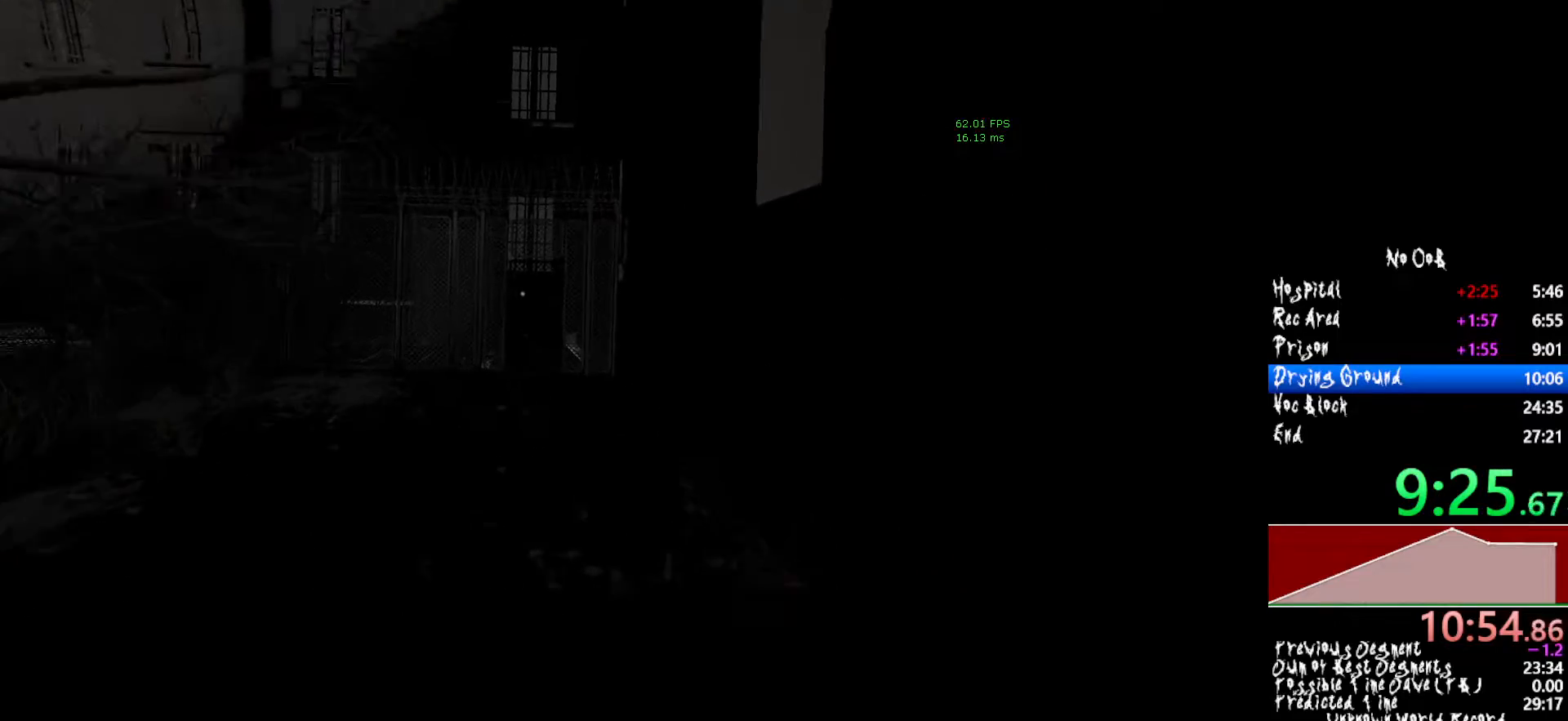
{"keys": ["shift", "w"], "mouse": [], "events": [[100, "mouse_right", "down"], [183, "mouse_right", "up"]]}
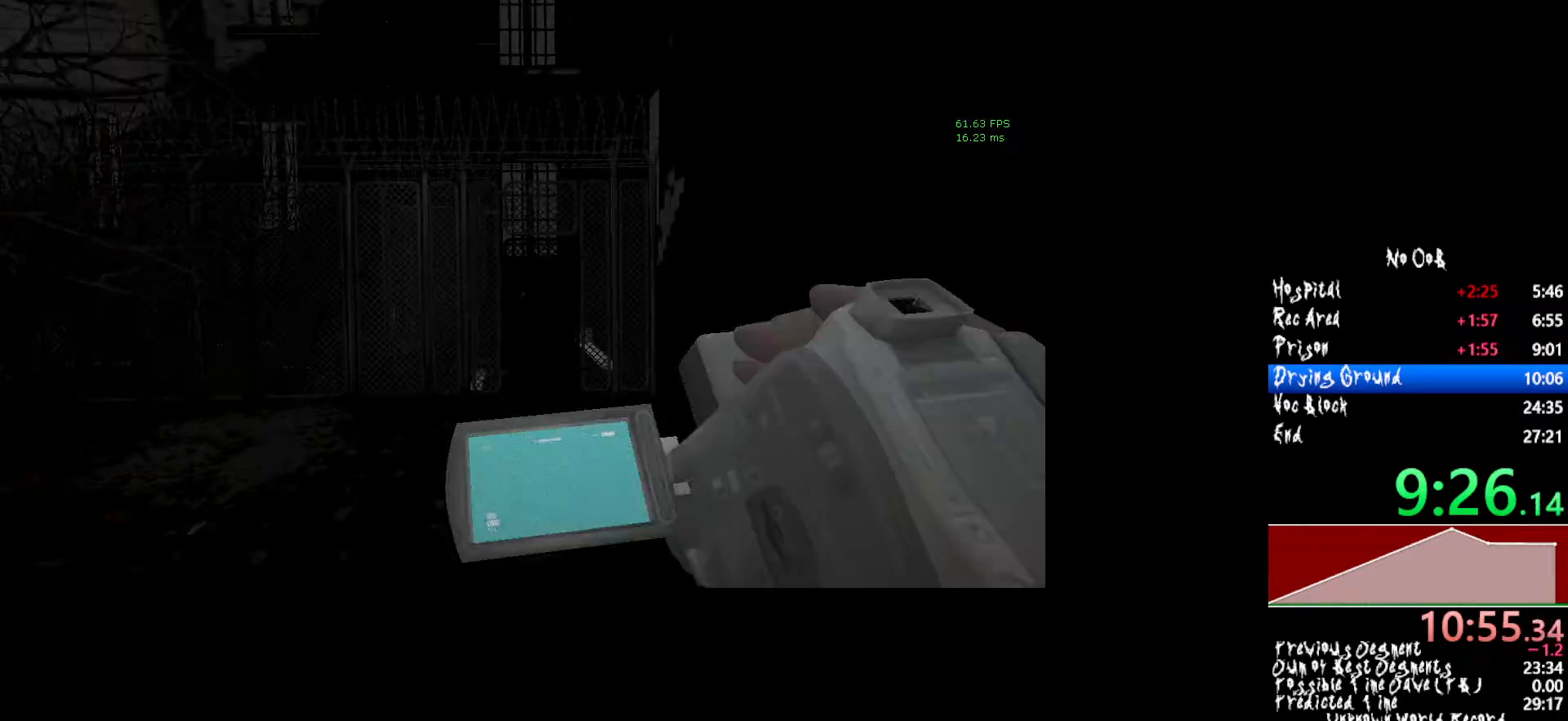
{"keys": ["shift", "w"], "mouse": [], "events": []}
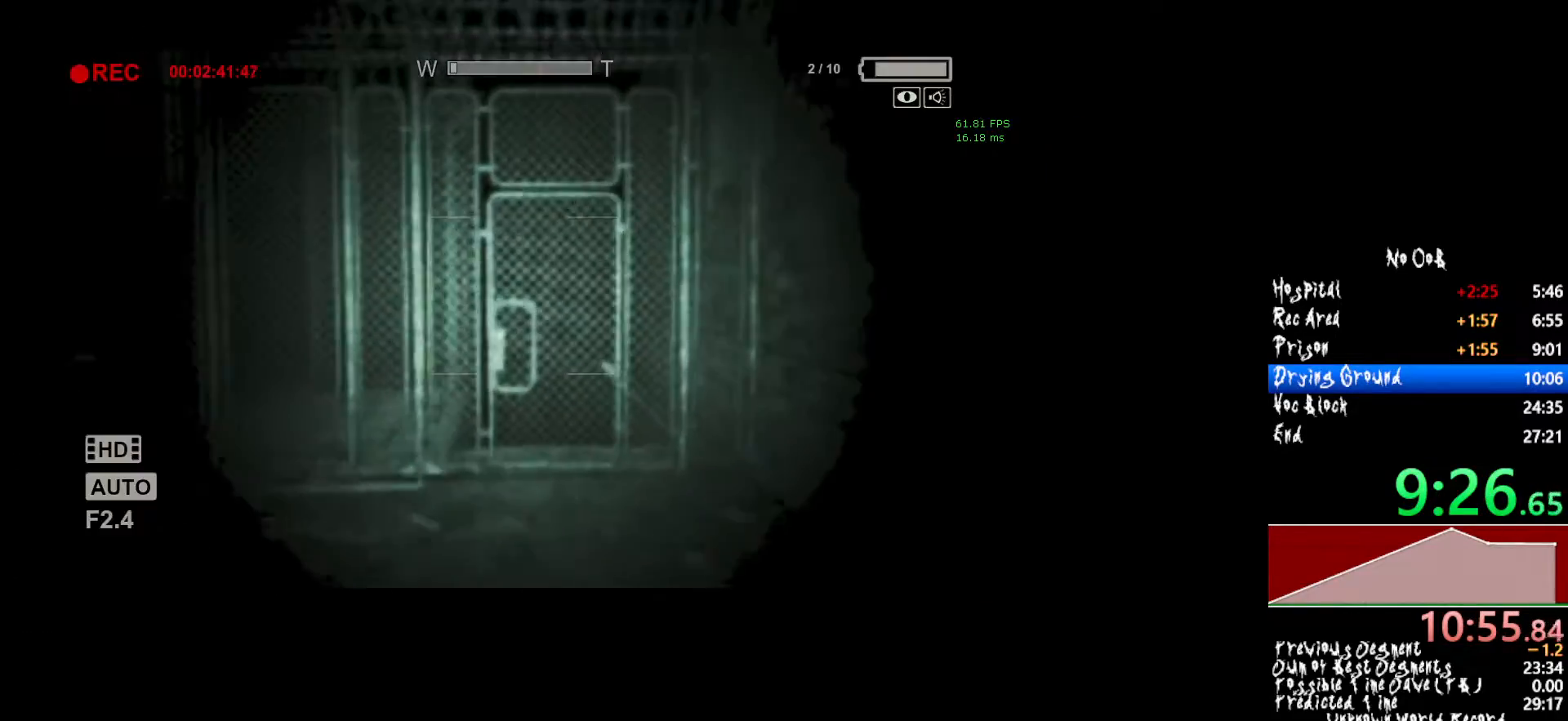
{"keys": ["shift", "w"], "mouse": [], "events": []}
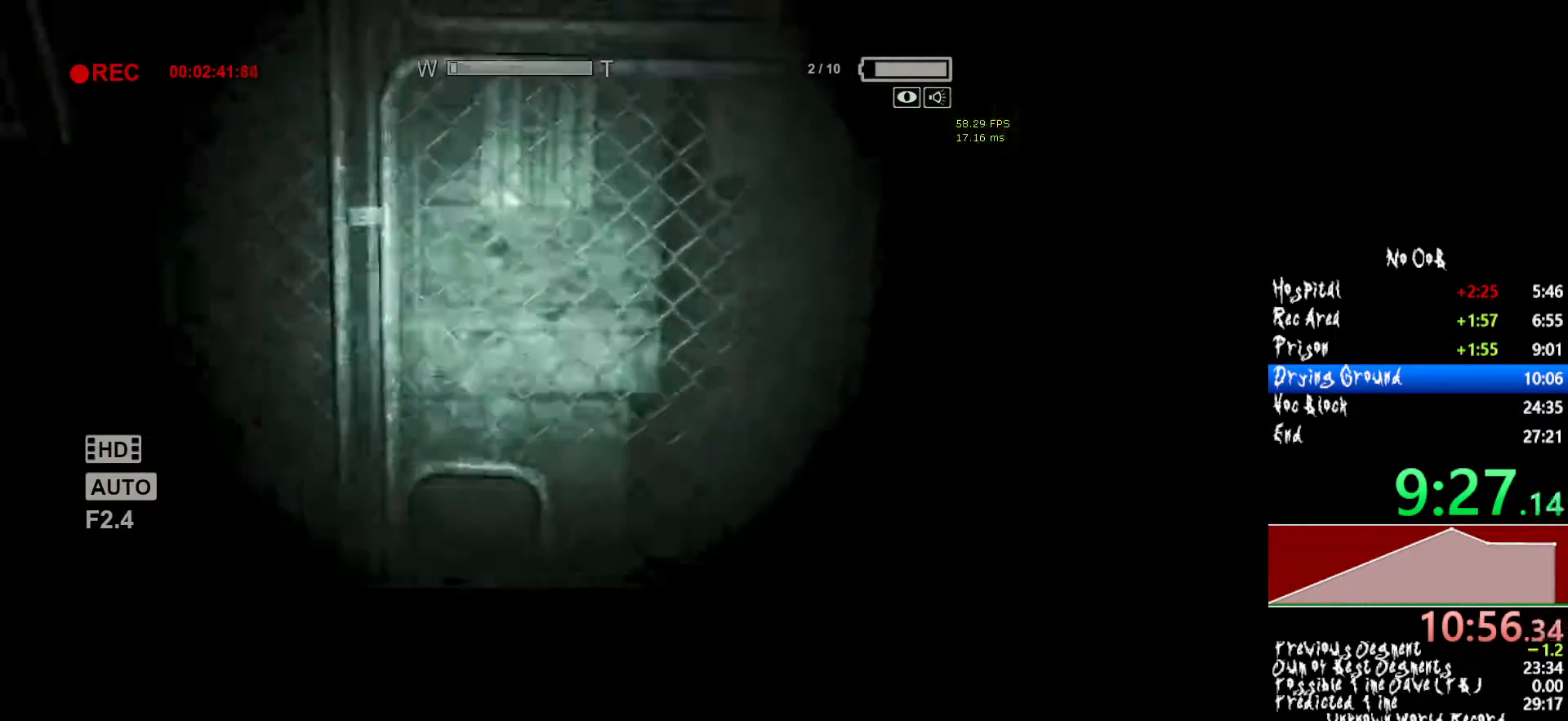
{"keys": ["shift", "w"], "mouse": [], "events": [[50, "mouse_left", "down"], [133, "mouse_left", "up"], [217, "mouse_left", "down"], [267, "mouse_left", "up"]]}
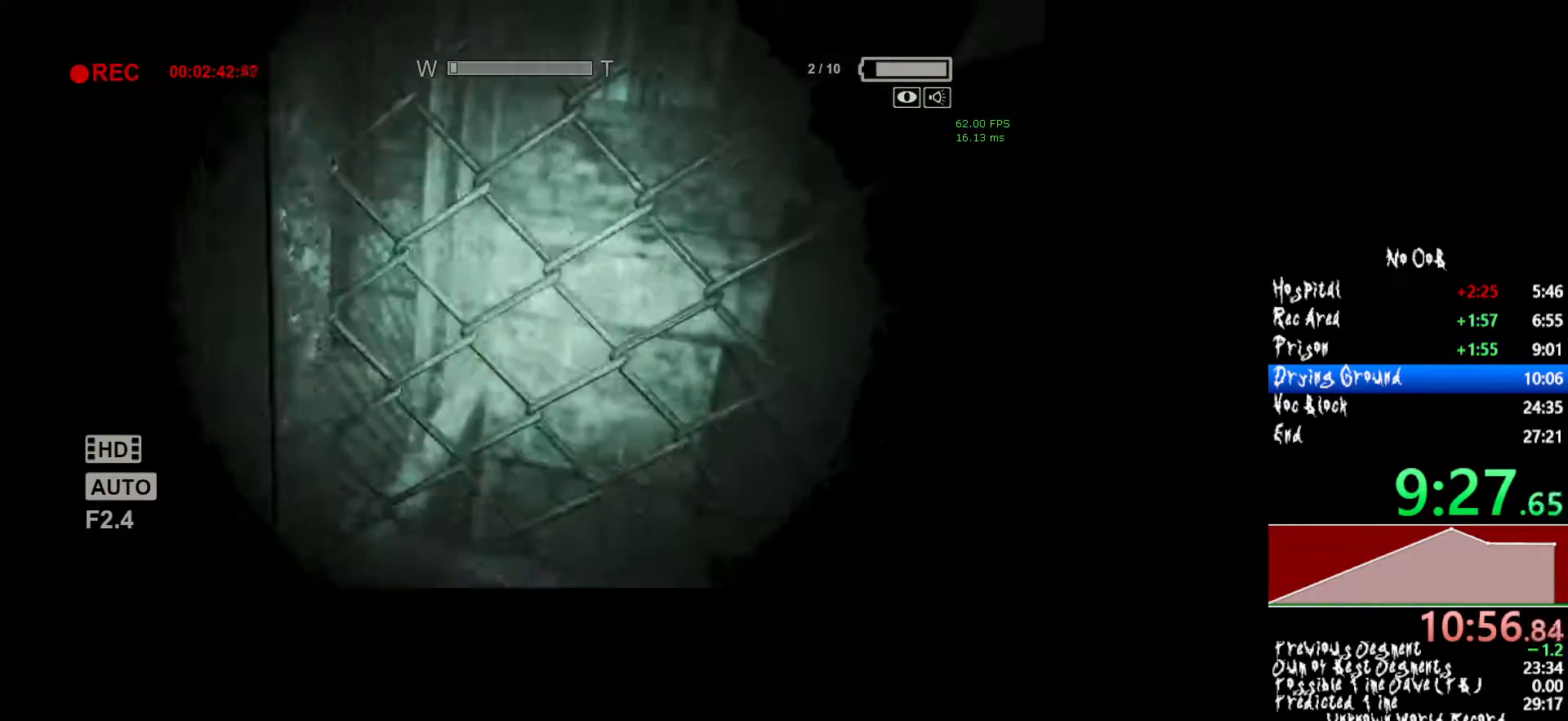
{"keys": ["shift", "w"], "mouse": [], "events": []}
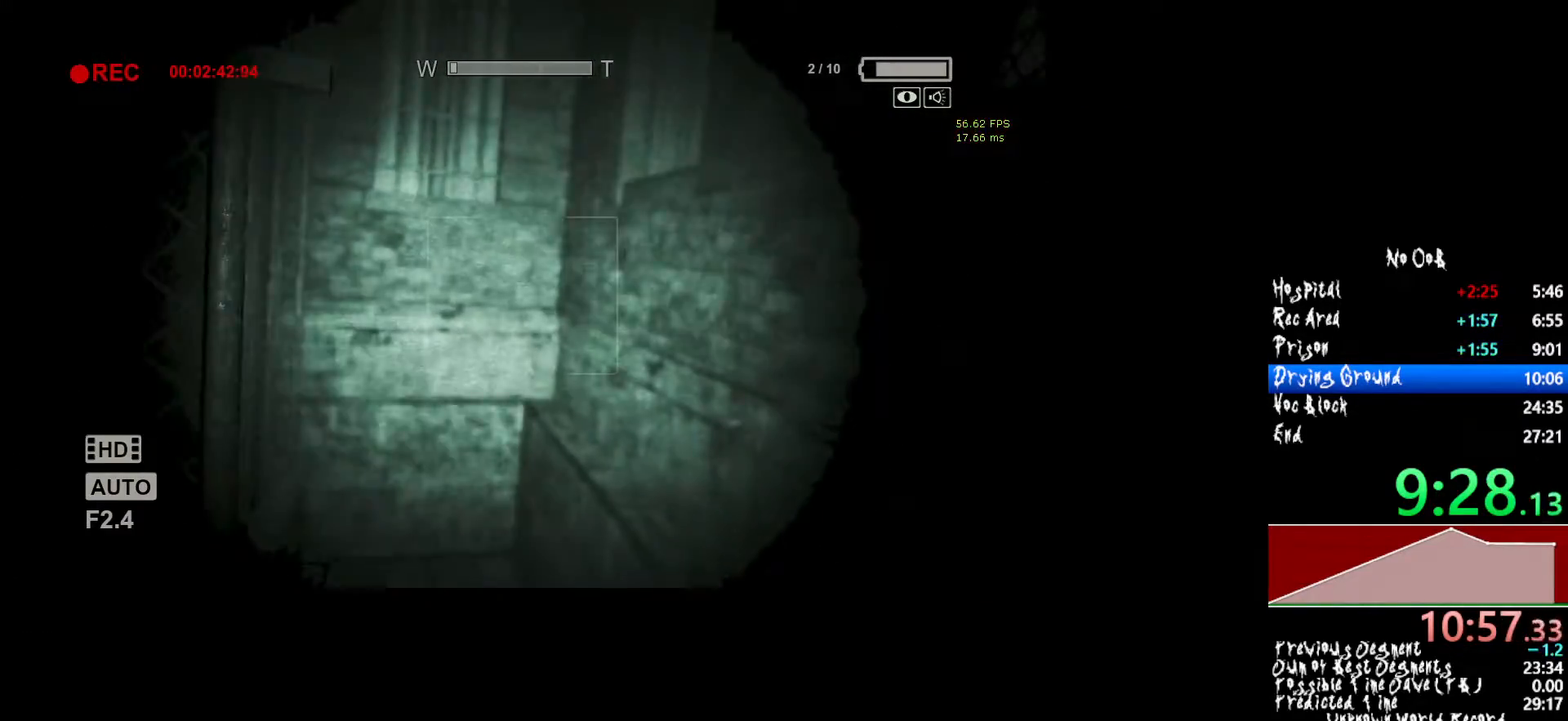
{"keys": ["shift", "w"], "mouse": [], "events": []}
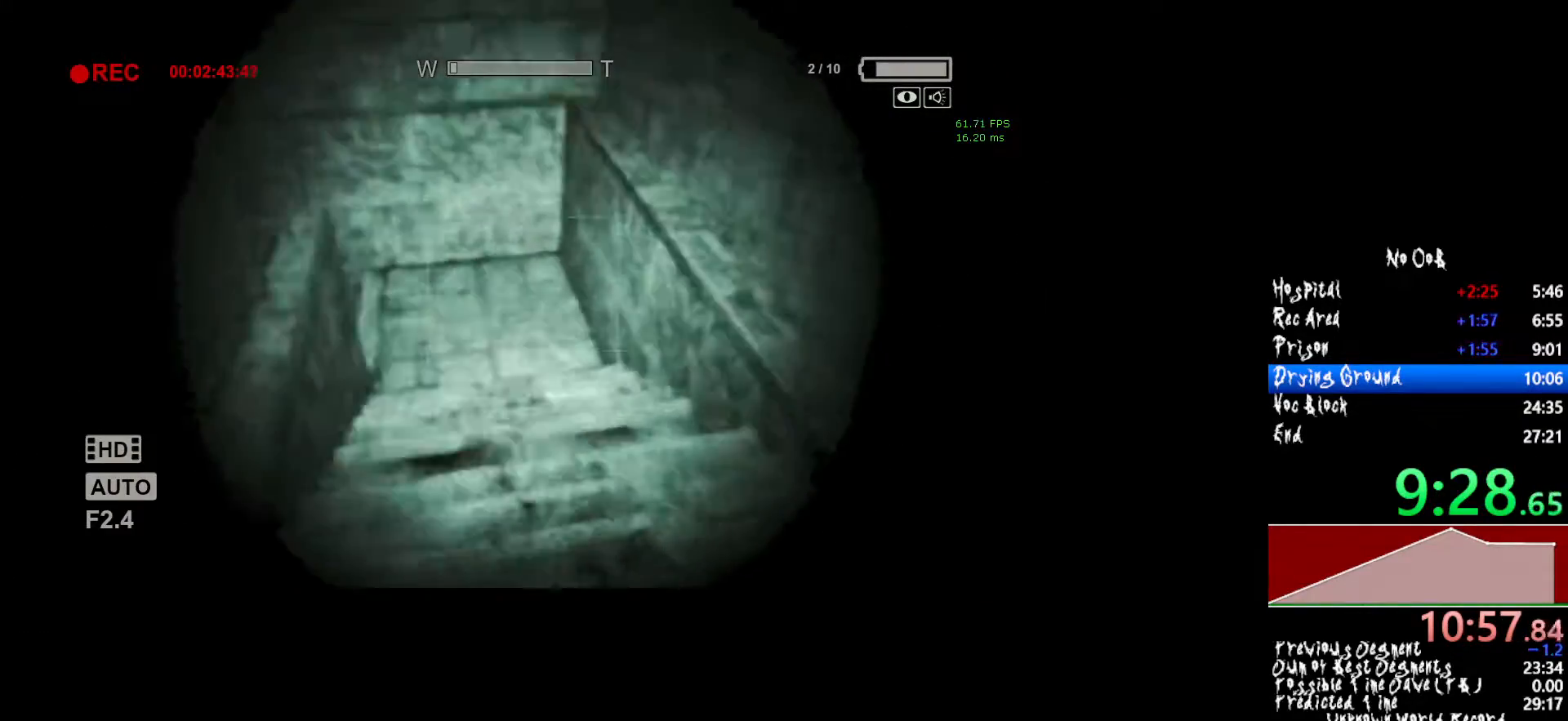
{"keys": ["shift", "w"], "mouse": [], "events": []}
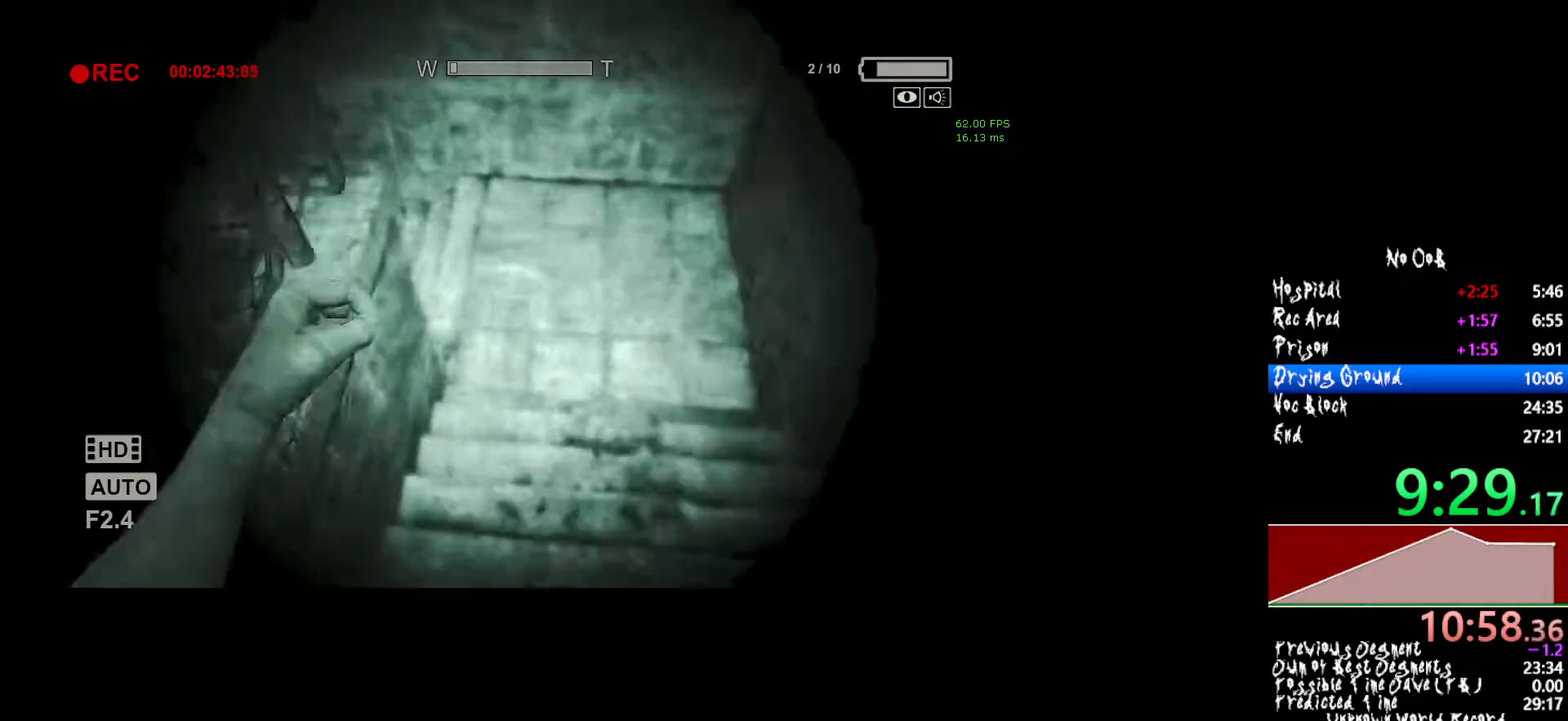
{"keys": ["shift", "w"], "mouse": [], "events": []}
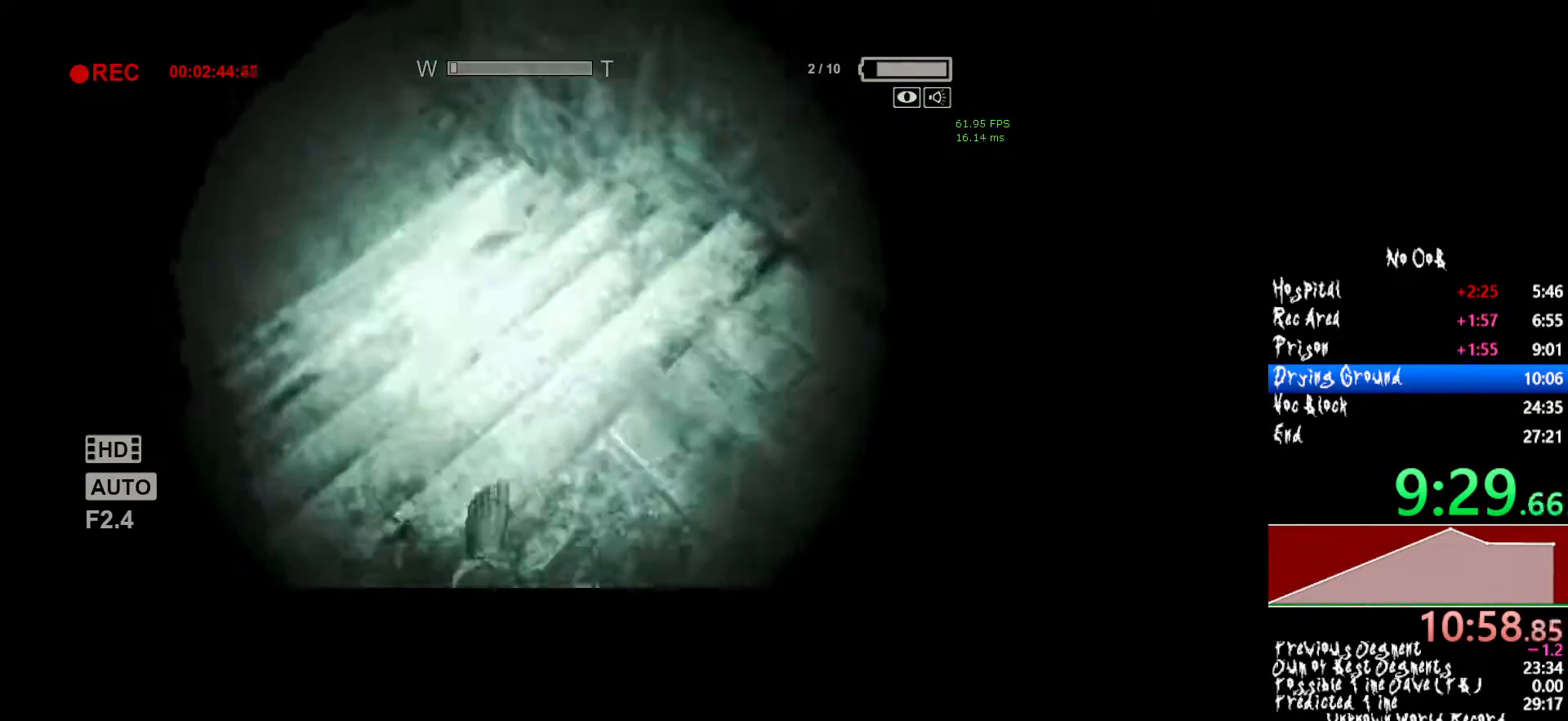
{"keys": ["shift", "w"], "mouse": [], "events": []}
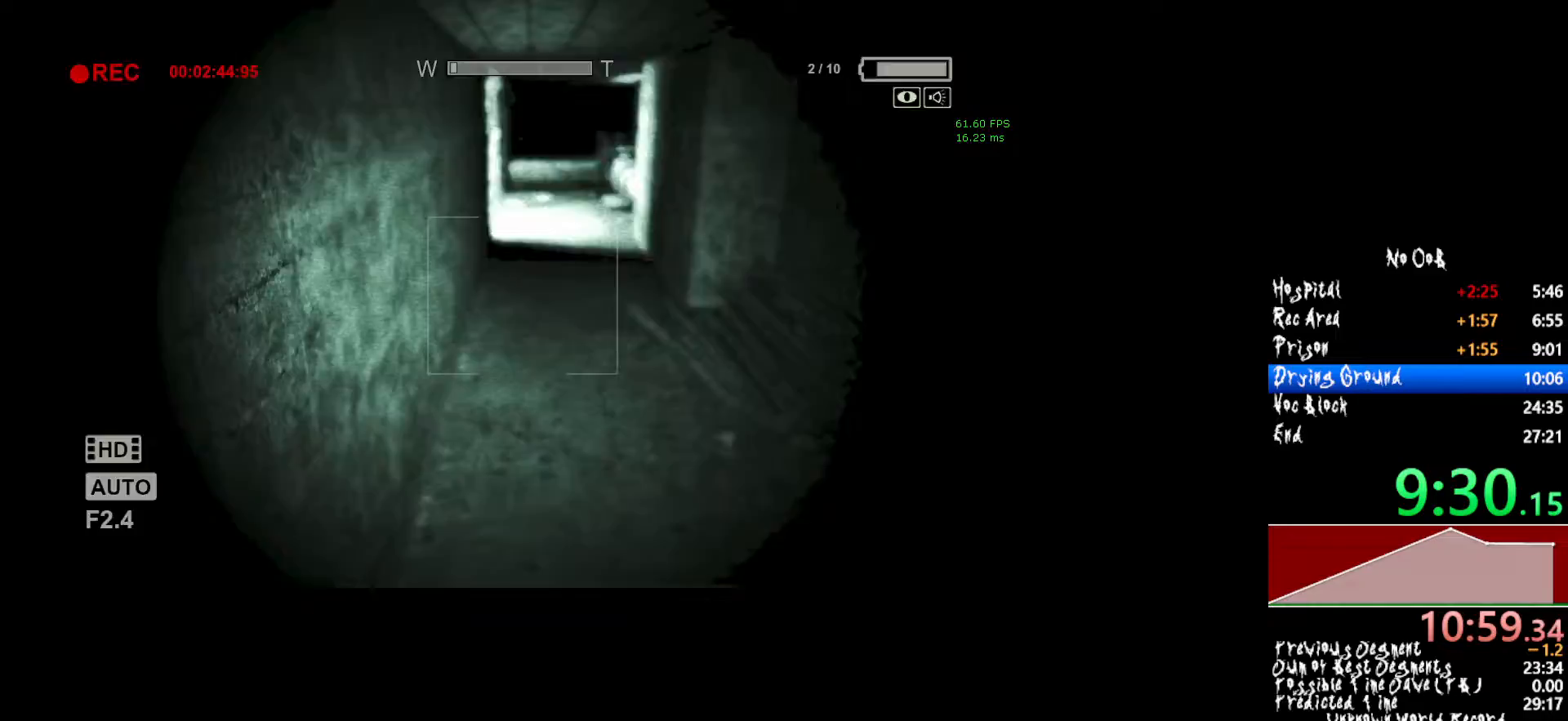
{"keys": ["shift", "w"], "mouse": [], "events": []}